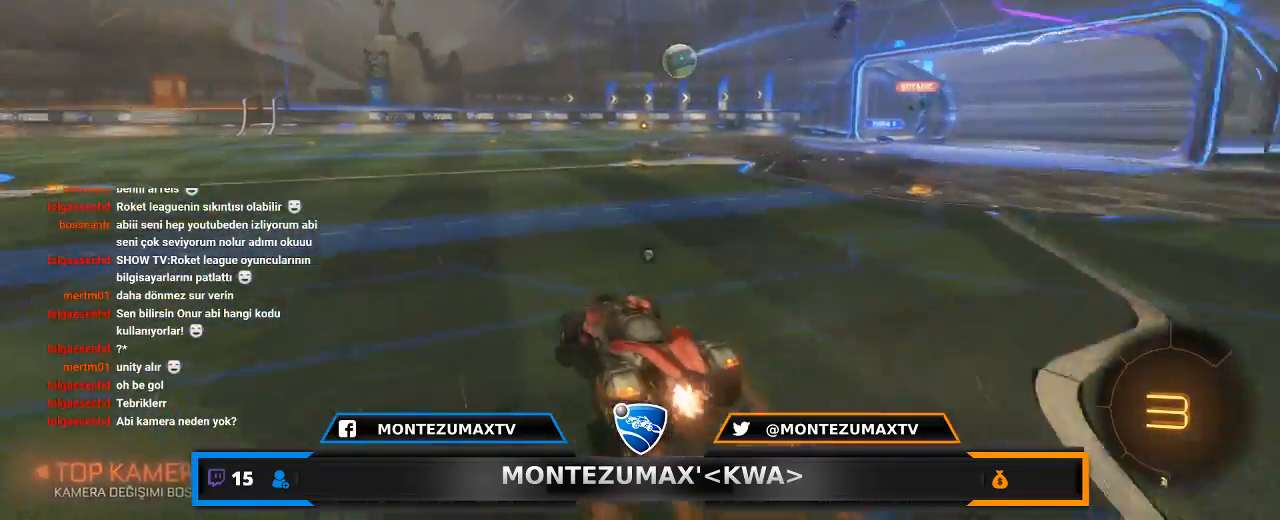
Gameplay with keyboard and mouse; each line is a JSON object with the keys and mouse buttons held at the frame after it. "events" lists presses ("down") and releases ("up") of "1", "2", "3", "4", "5", "a", "alt", "c", "caps_lock", "ctrl", "d", "e", "f", "g", "q", "r", "s", "shift", "space", "t", "tab", "v", "w", "x", "z", "mouse_left", "mouse_wheel" and "mouse_right" between this image and that frame as [ms after this image, input, new state], when the widget could be followed in between. "mouse_left", "mouse_wheel", "mouse_right" = the "left", "wheel", "right" buttons of the "mouse" list. No other keys are recorded. "wheel" means that the mouse wheel is clicked or scrolled. "mouse_move" is the direction in which the mouse moves at that frame (one of eight, or "still"), when it could be read.
{"keys": [], "mouse": [], "mouse_move": "up", "events": [[33, "mouse_right", "up"], [67, "mouse_right", "down"], [100, "space", "up"], [300, "mouse_right", "up"], [434, "w", "up"]]}
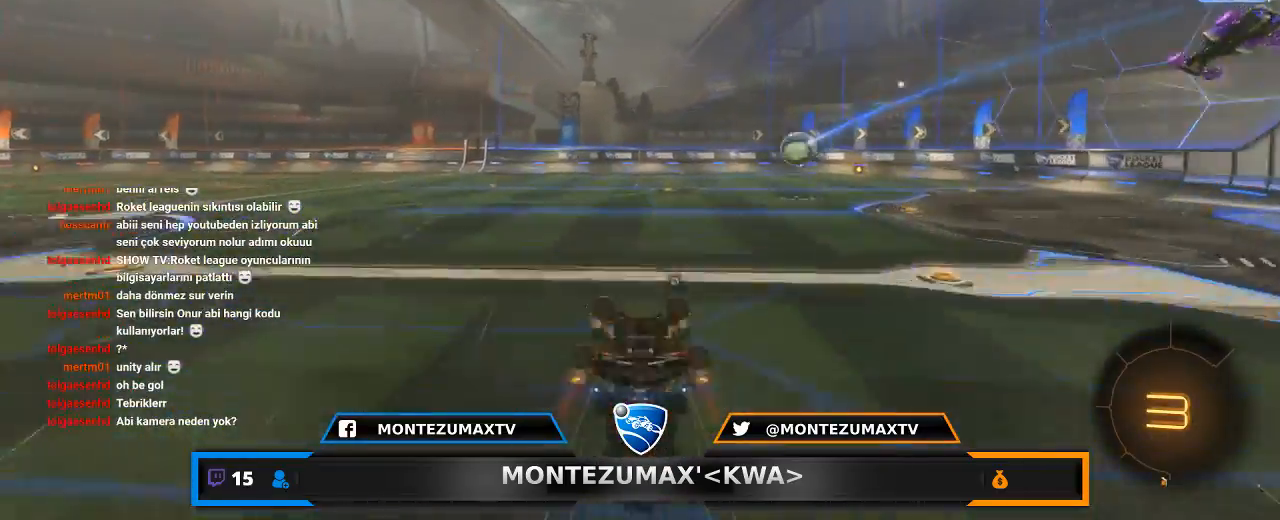
{"keys": [], "mouse": [], "mouse_move": "still", "events": [[134, "space", "down"], [234, "space", "up"]]}
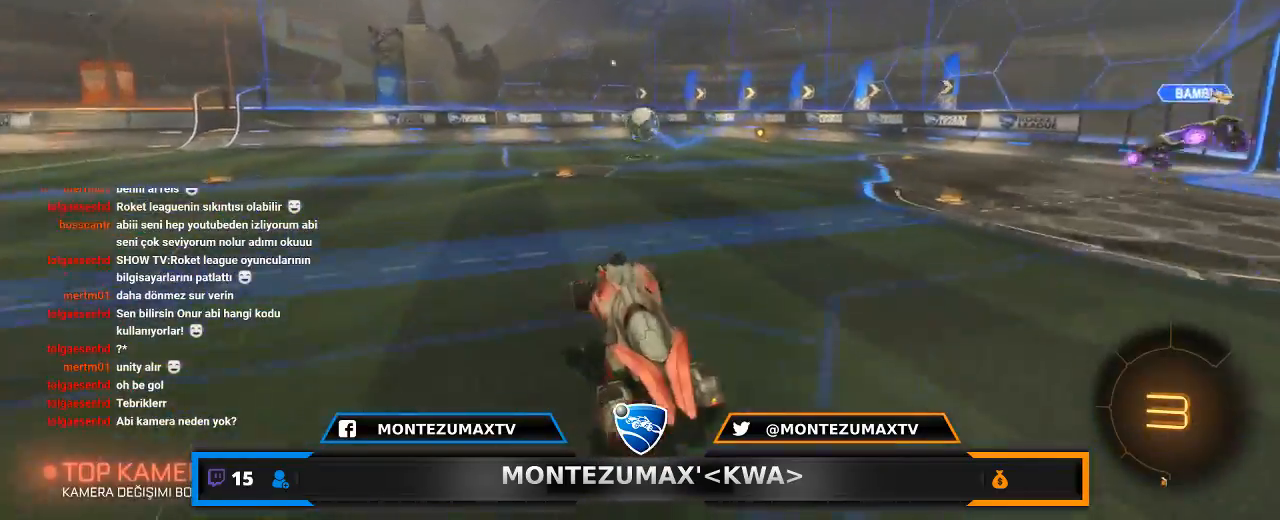
{"keys": ["a", "w"], "mouse": [], "mouse_move": "still", "events": [[133, "d", "down"], [133, "w", "down"], [367, "d", "up"], [467, "a", "down"]]}
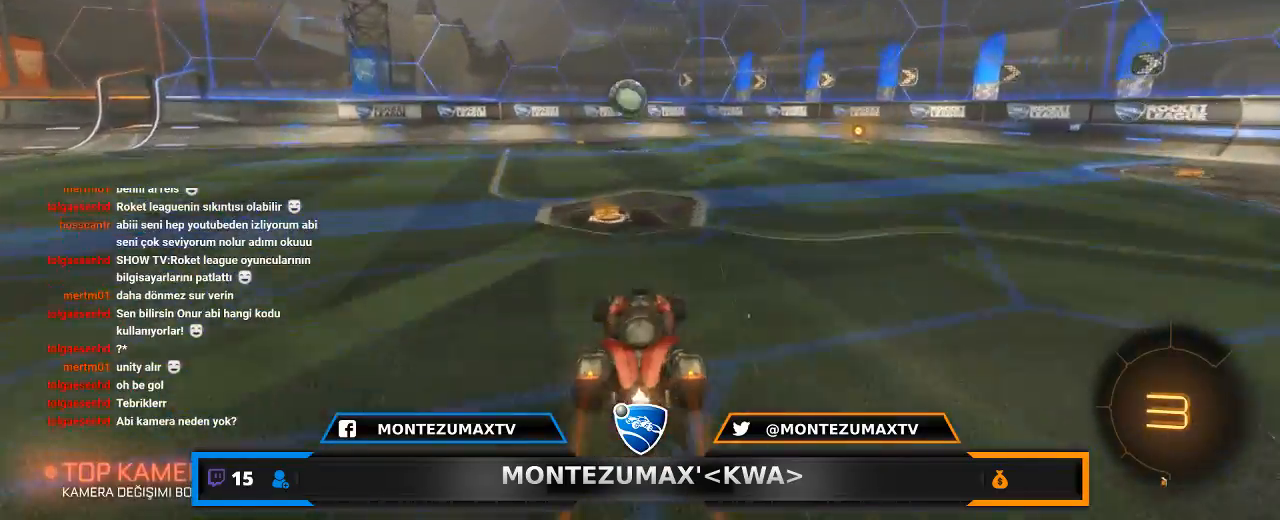
{"keys": ["w"], "mouse": [], "mouse_move": "still", "events": [[167, "a", "up"]]}
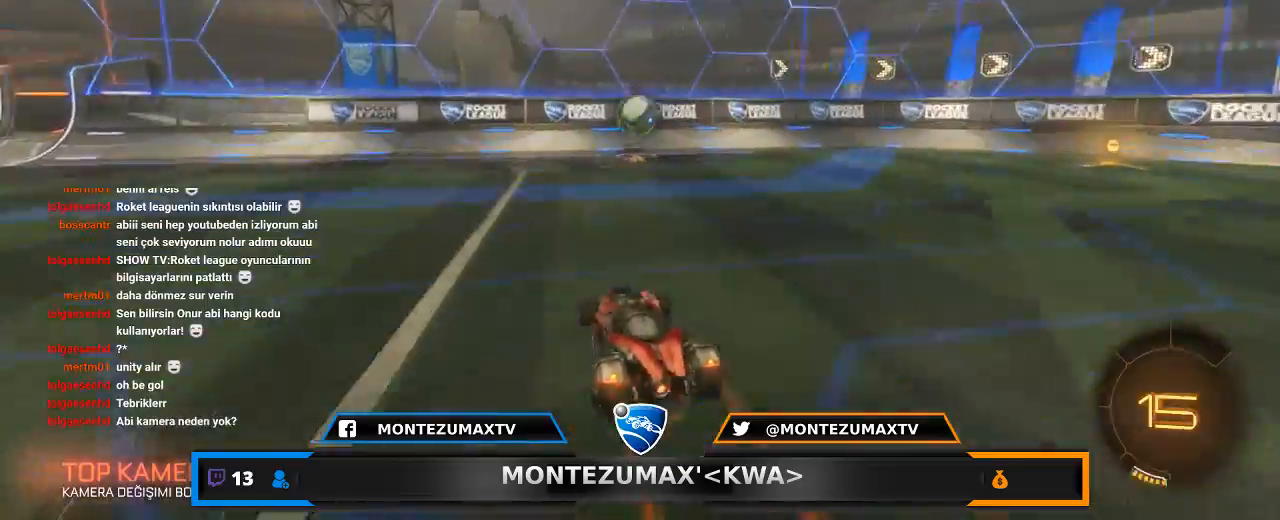
{"keys": ["a", "s"], "mouse": ["left", "right"], "mouse_move": "still", "events": [[33, "d", "down"], [66, "d", "up"], [66, "mouse_right", "down"], [66, "w", "up"], [133, "d", "down"], [133, "mouse_left", "down"], [133, "s", "down"], [200, "d", "up"], [200, "mouse_right", "up"], [200, "s", "up"], [300, "mouse_right", "down"], [434, "s", "down"], [500, "a", "down"]]}
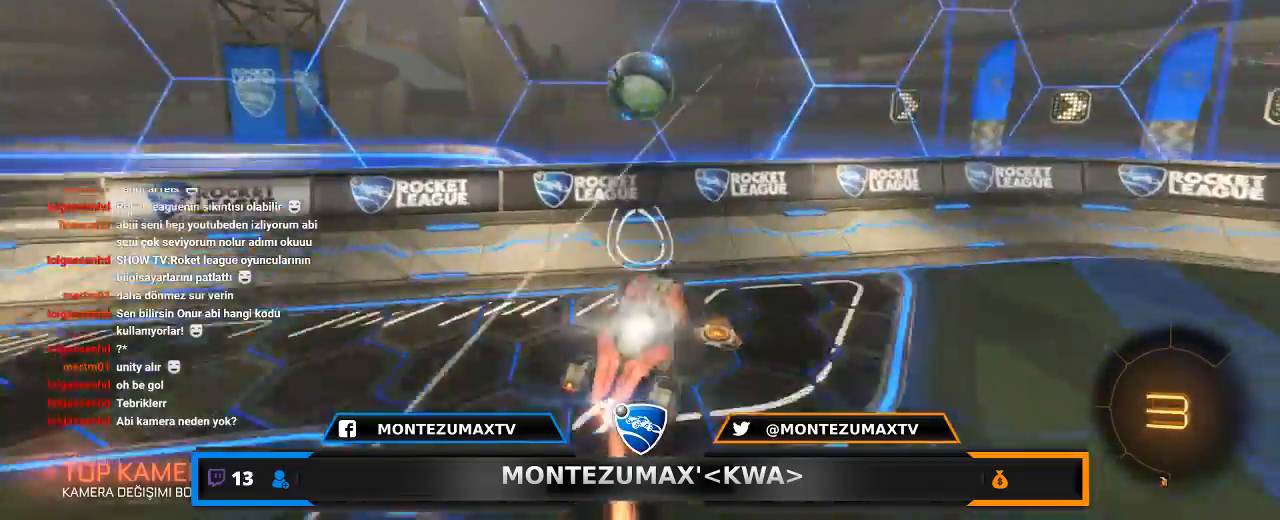
{"keys": ["w"], "mouse": ["left"], "mouse_move": "still", "events": [[134, "d", "down"], [234, "d", "up"], [234, "s", "up"], [267, "mouse_right", "up"], [367, "a", "up"], [367, "w", "down"]]}
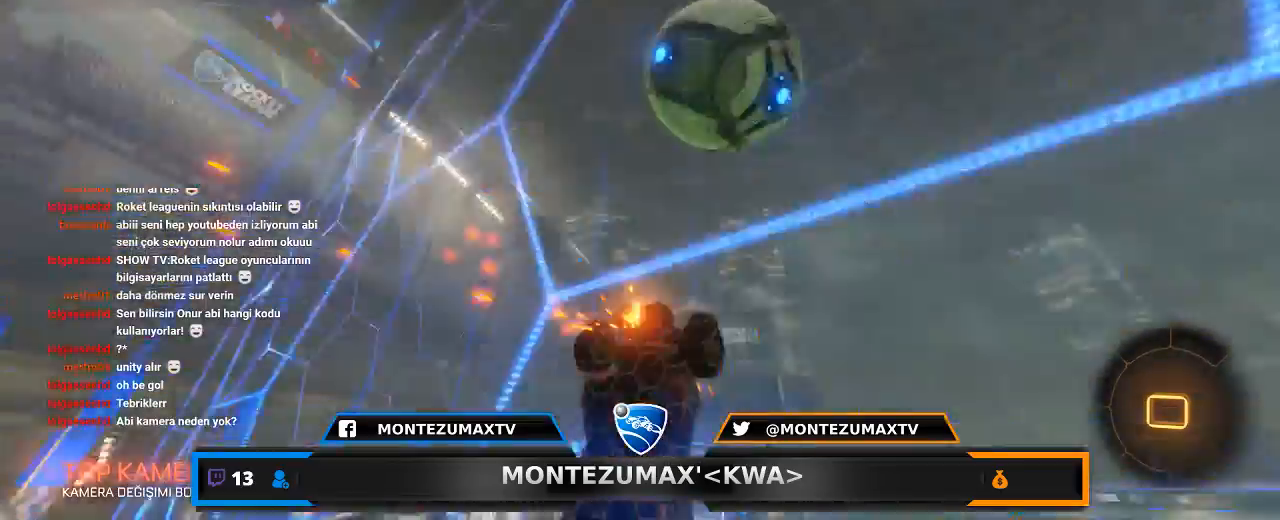
{"keys": ["w"], "mouse": ["left"], "mouse_move": "still", "events": []}
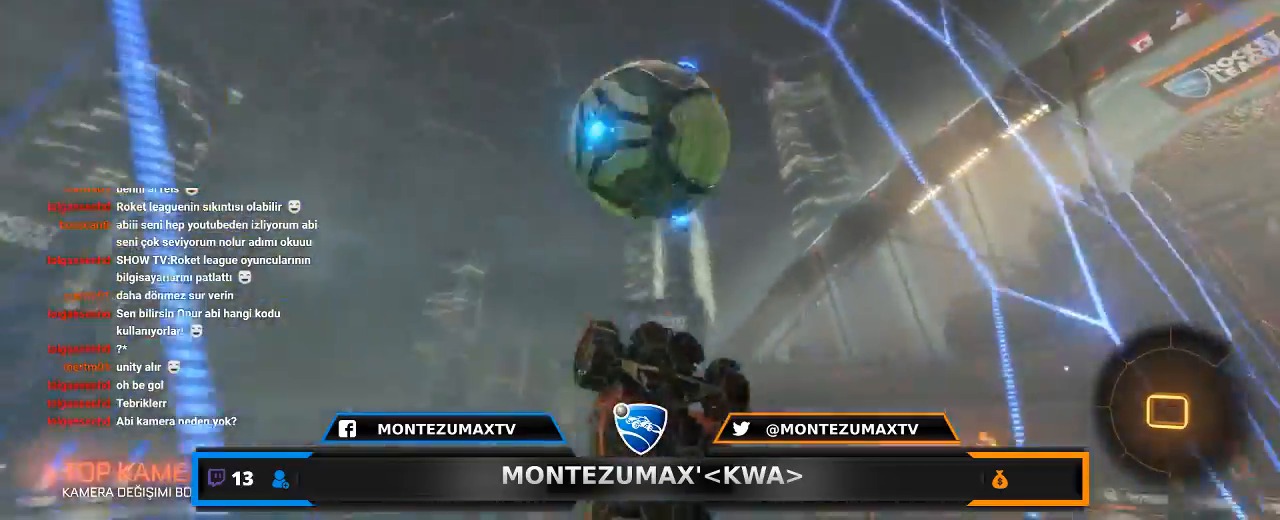
{"keys": ["w"], "mouse": ["right"], "mouse_move": "still", "events": [[67, "a", "down"], [301, "a", "up"], [301, "mouse_right", "down"], [367, "mouse_left", "up"], [401, "mouse_right", "up"], [501, "mouse_right", "down"]]}
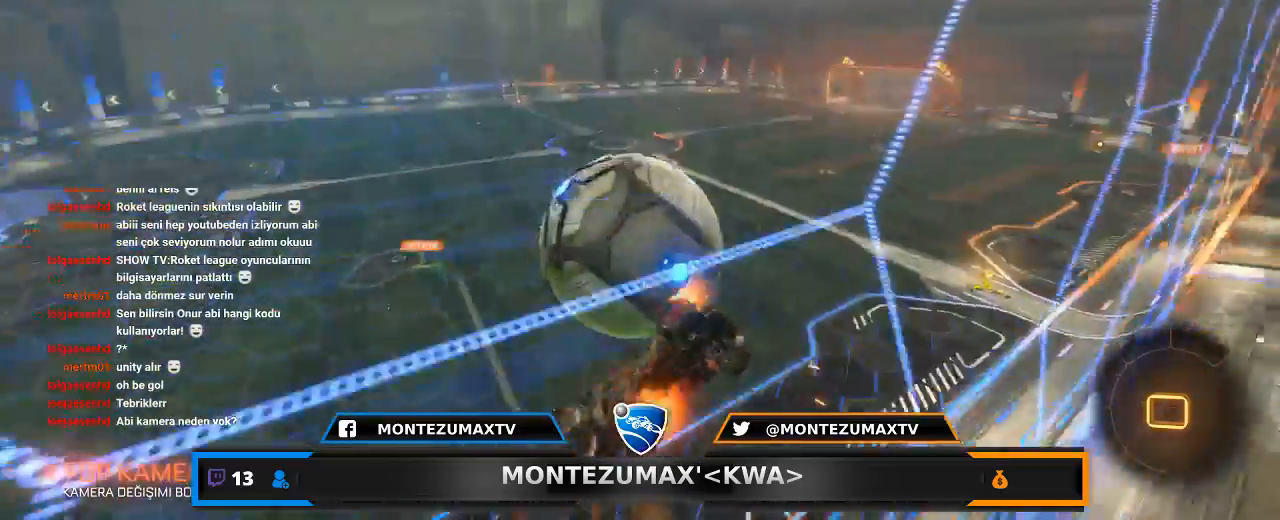
{"keys": ["d", "q"], "mouse": [], "mouse_move": "up-left", "events": [[133, "mouse_right", "up"], [333, "w", "up"], [500, "d", "down"], [500, "q", "down"]]}
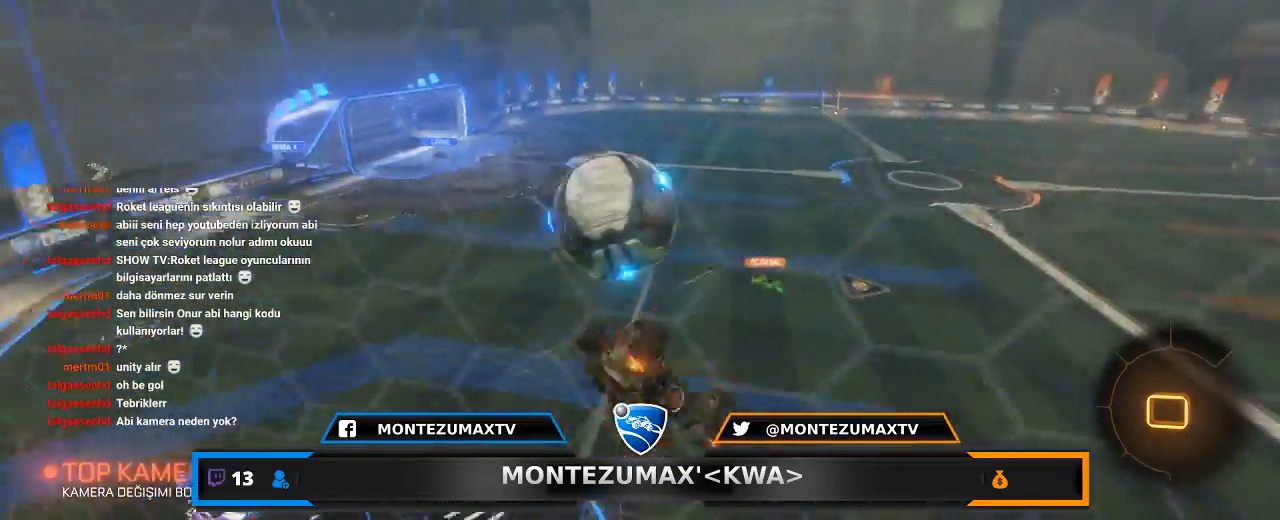
{"keys": ["d", "q", "s"], "mouse": [], "mouse_move": "still", "events": [[467, "s", "down"]]}
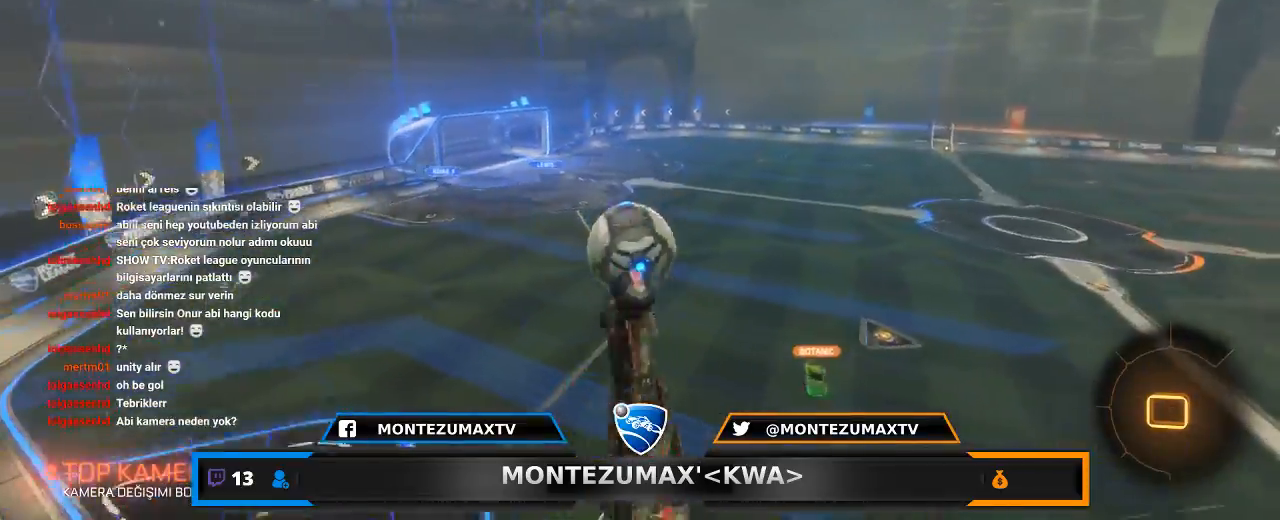
{"keys": ["d"], "mouse": [], "mouse_move": "still", "events": [[200, "d", "up"], [267, "q", "up"], [267, "s", "up"], [434, "d", "down"]]}
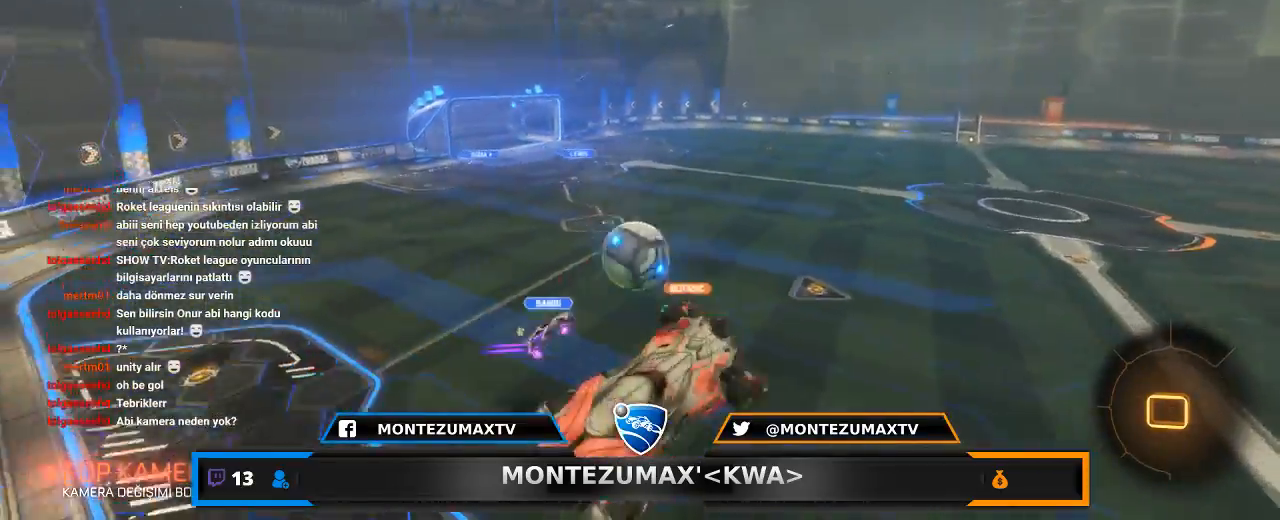
{"keys": [], "mouse": [], "mouse_move": "still", "events": [[67, "d", "up"], [234, "d", "down"], [367, "d", "up"]]}
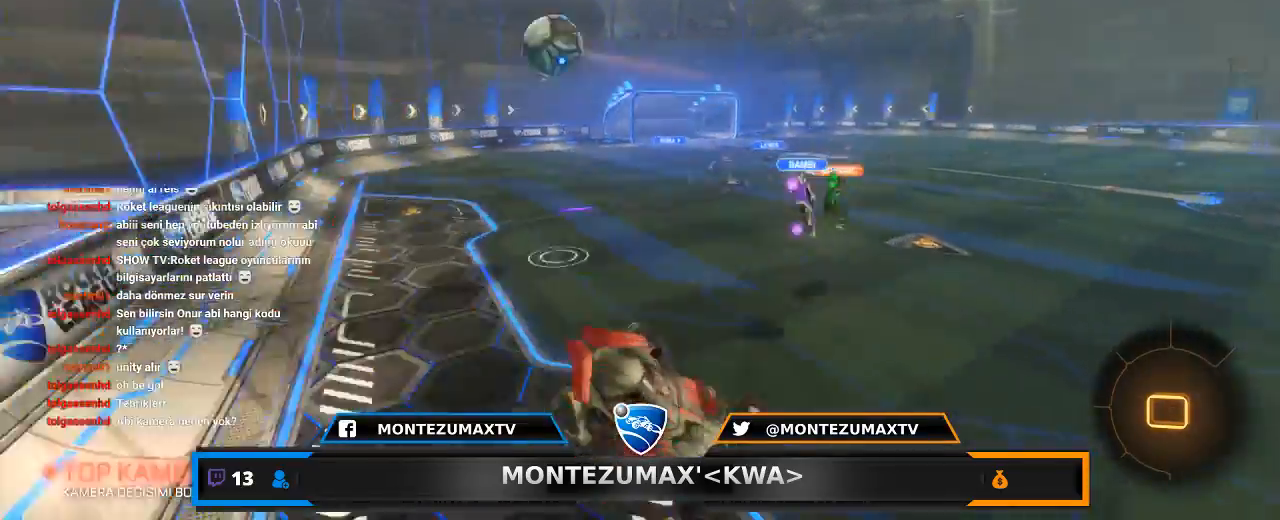
{"keys": ["d", "w"], "mouse": [], "mouse_move": "still", "events": [[134, "d", "down"], [234, "w", "down"]]}
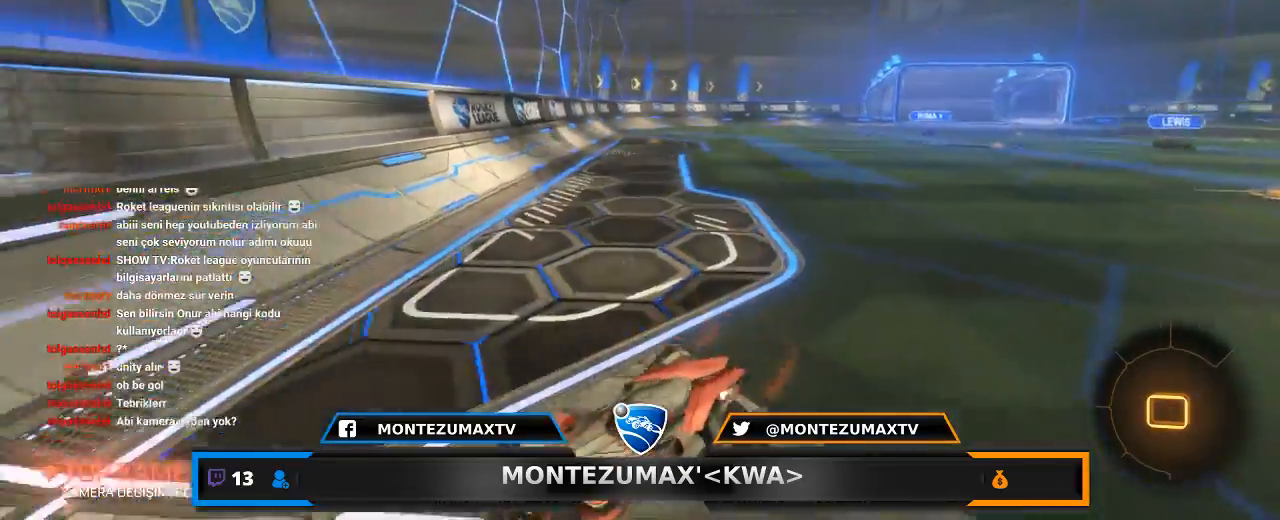
{"keys": ["d", "w"], "mouse": [], "mouse_move": "still", "events": [[67, "shift", "down"], [367, "shift", "up"]]}
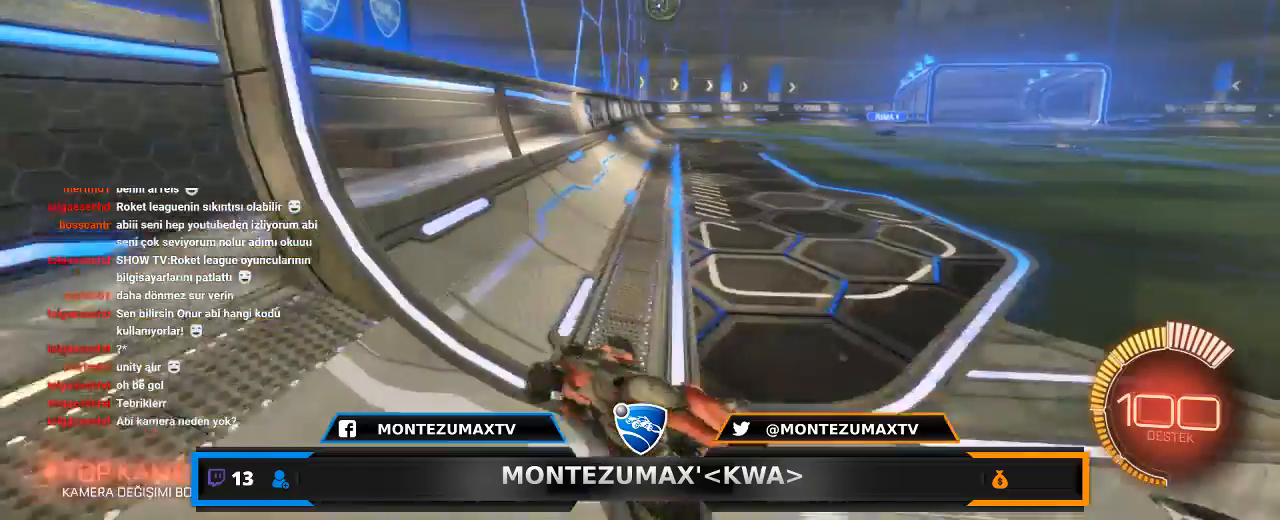
{"keys": ["a", "s"], "mouse": [], "mouse_move": "still", "events": [[267, "w", "up"], [301, "a", "down"], [301, "s", "down"], [434, "d", "up"]]}
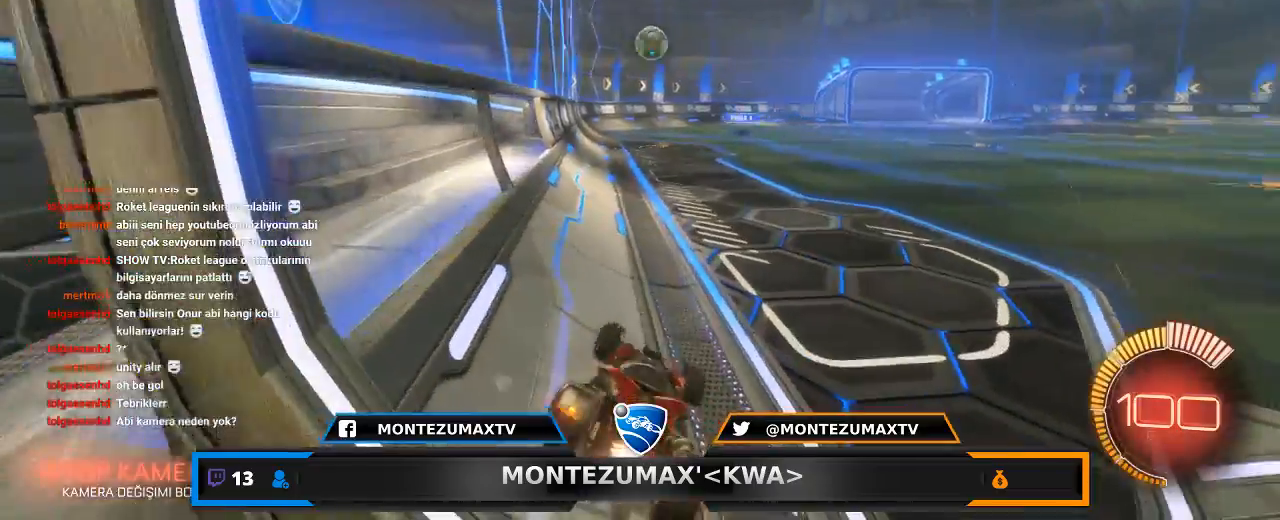
{"keys": ["d", "w"], "mouse": [], "mouse_move": "still", "events": [[33, "d", "down"], [67, "a", "up"], [133, "s", "up"], [233, "w", "down"]]}
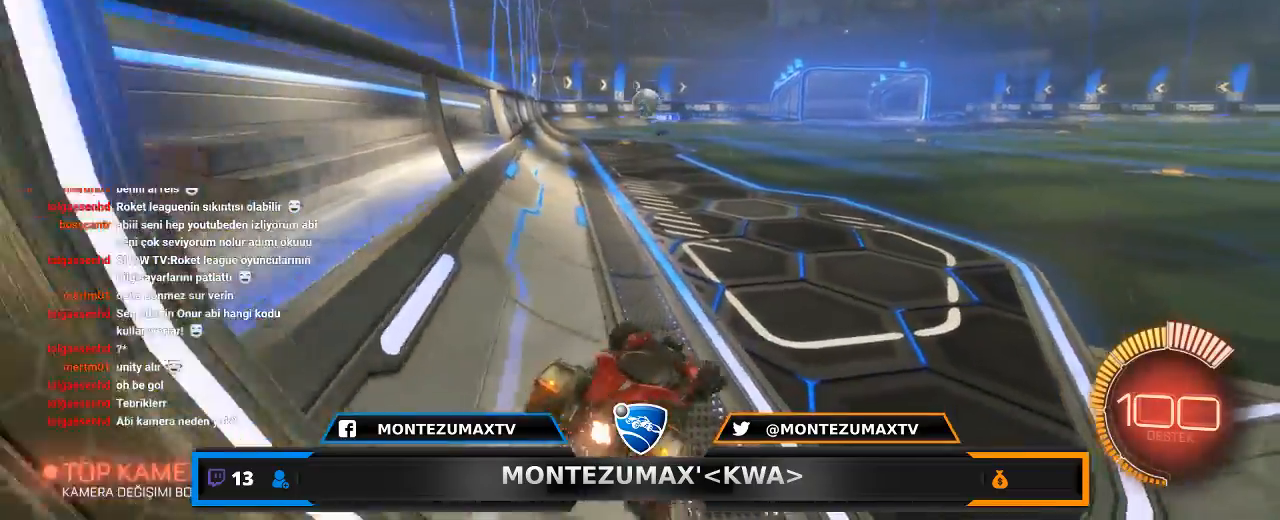
{"keys": ["d", "w"], "mouse": ["left"], "mouse_move": "still", "events": [[34, "d", "up"], [201, "a", "down"], [334, "mouse_left", "down"], [367, "a", "up"], [468, "d", "down"]]}
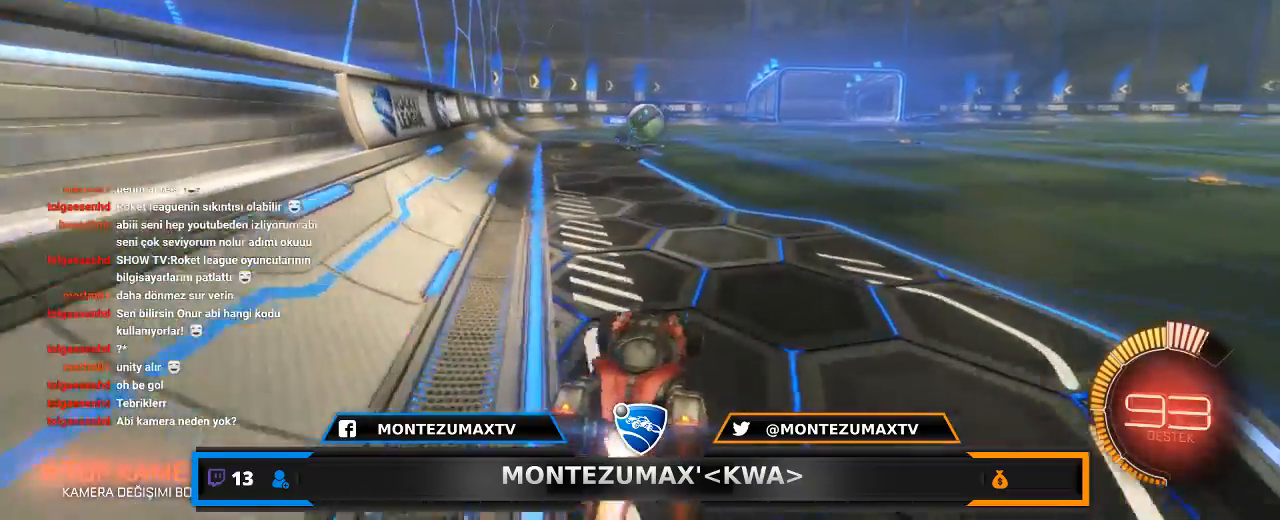
{"keys": ["q"], "mouse": ["left"], "mouse_move": "still", "events": [[200, "d", "up"], [300, "a", "down"], [300, "mouse_right", "down"], [334, "a", "up"], [334, "w", "up"], [434, "mouse_right", "up"], [467, "q", "down"]]}
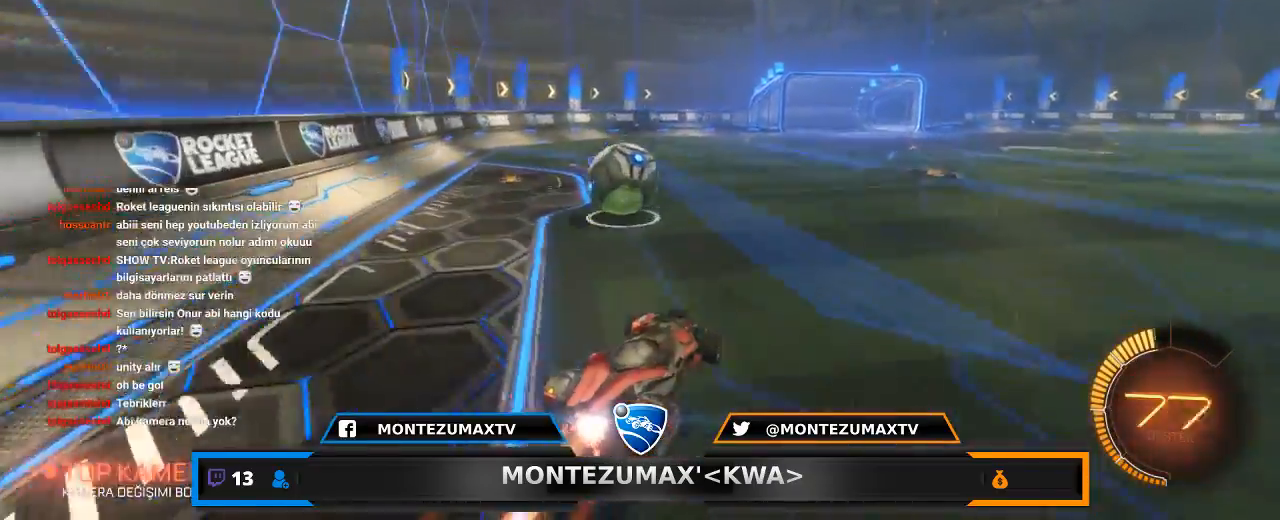
{"keys": ["q"], "mouse": [], "mouse_move": "up", "events": [[67, "mouse_right", "down"], [401, "mouse_left", "up"], [401, "mouse_right", "up"]]}
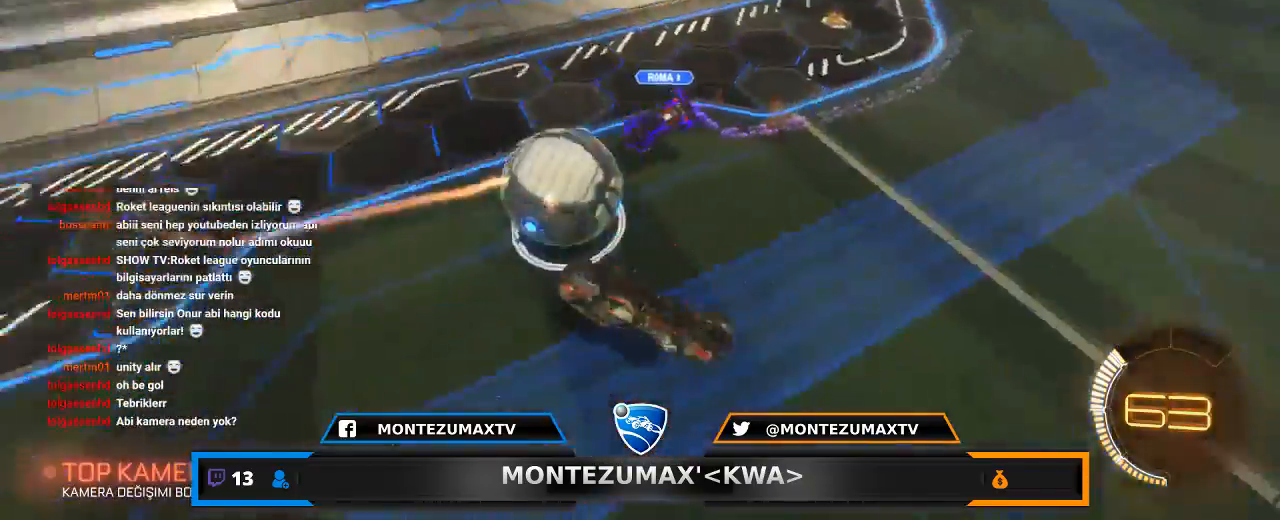
{"keys": ["d", "s"], "mouse": [], "mouse_move": "still", "events": [[133, "q", "up"], [334, "d", "down"], [367, "d", "up"], [467, "d", "down"], [467, "s", "down"]]}
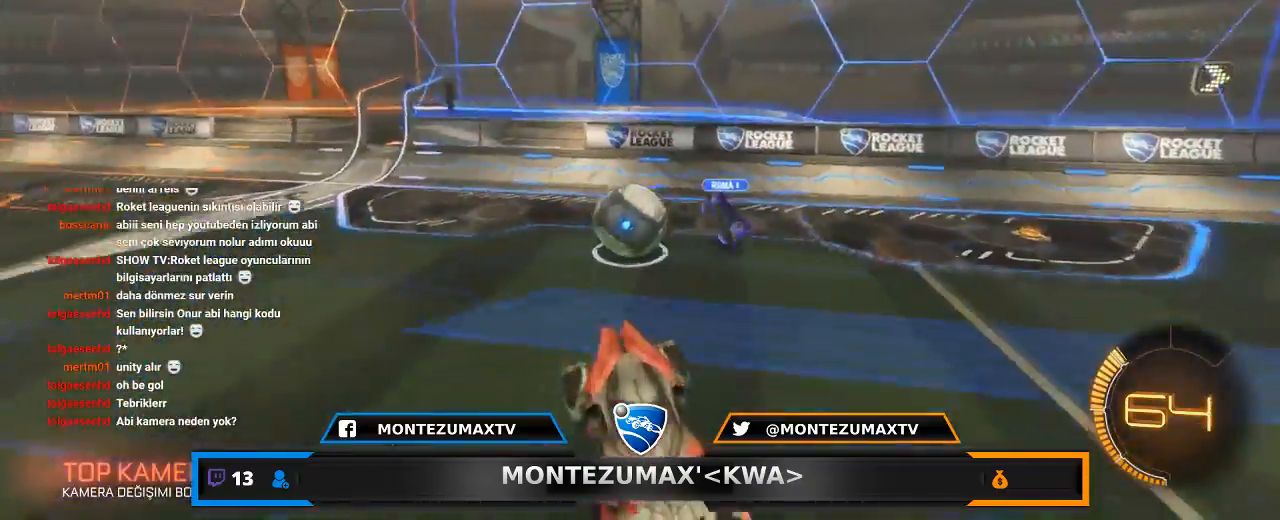
{"keys": ["d", "w"], "mouse": [], "mouse_move": "still", "events": [[100, "d", "up"], [100, "s", "up"], [334, "d", "down"], [334, "w", "down"]]}
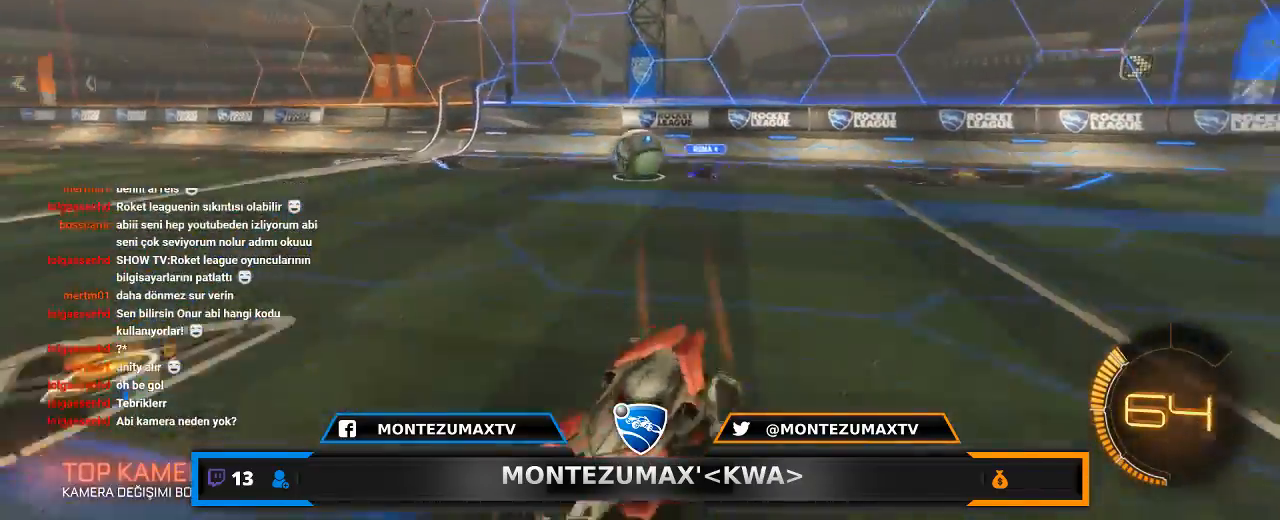
{"keys": ["d", "w"], "mouse": ["left"], "mouse_move": "still", "events": [[33, "mouse_left", "down"], [300, "d", "up"], [434, "d", "down"]]}
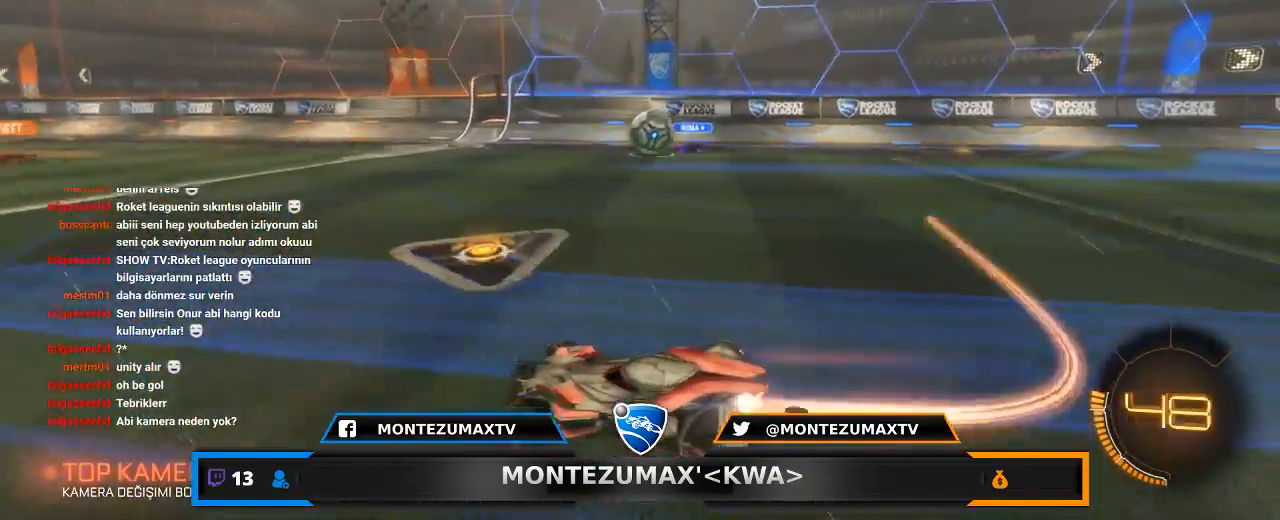
{"keys": ["w"], "mouse": [], "mouse_move": "still", "events": [[234, "d", "up"], [334, "d", "down"], [468, "d", "up"], [468, "mouse_left", "up"], [468, "w", "up"], [501, "w", "down"]]}
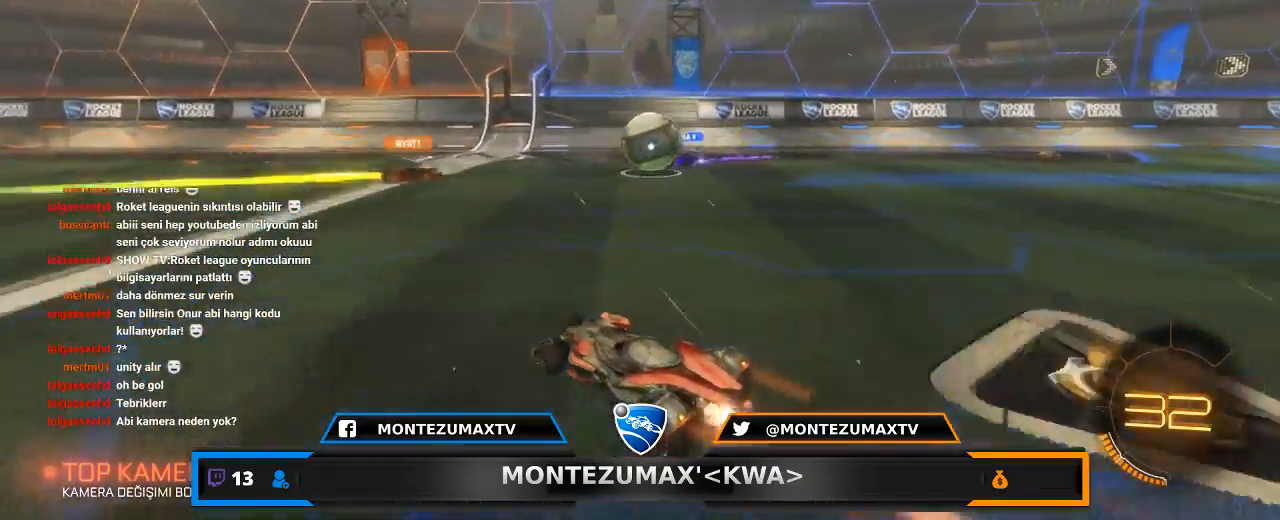
{"keys": ["a", "shift", "w"], "mouse": [], "mouse_move": "still", "events": [[67, "a", "down"], [467, "shift", "down"]]}
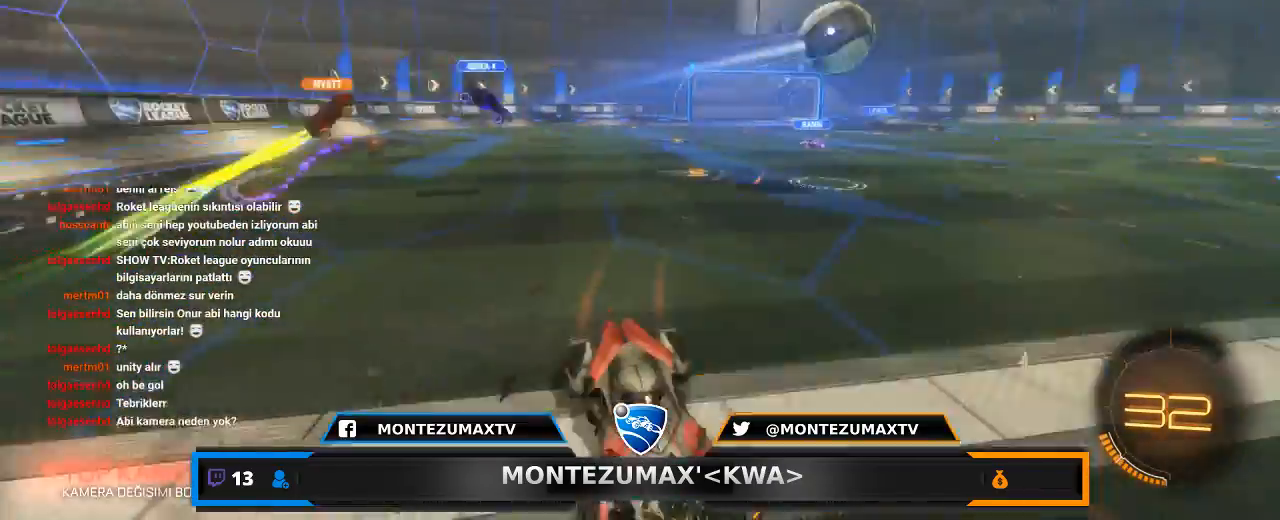
{"keys": ["a", "w"], "mouse": ["left"], "mouse_move": "still", "events": [[101, "shift", "up"], [334, "mouse_left", "down"]]}
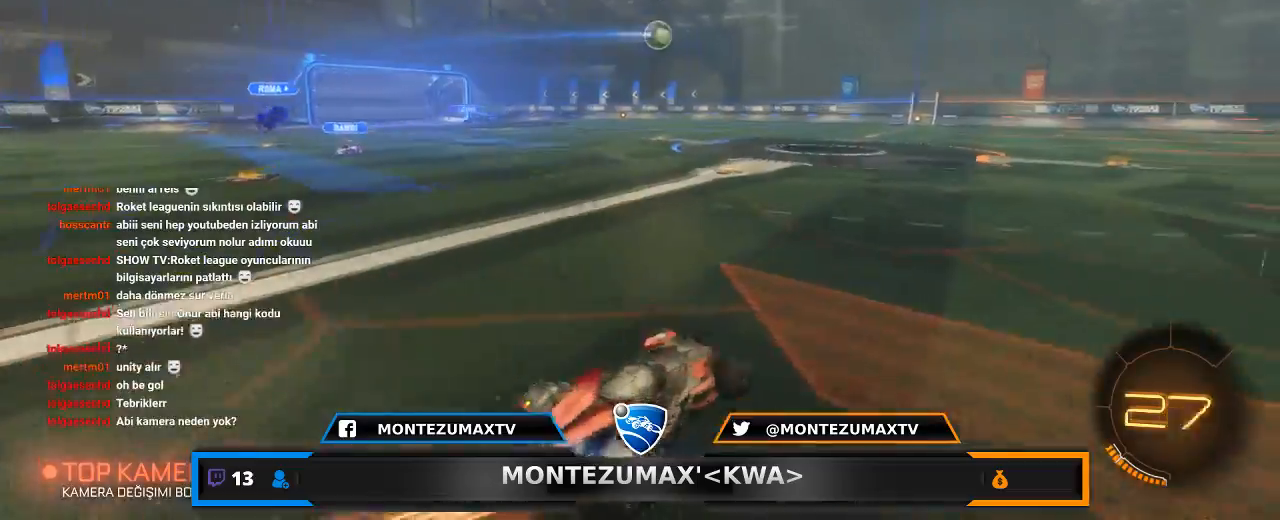
{"keys": ["w"], "mouse": ["right"], "mouse_move": "down", "events": [[233, "a", "up"], [300, "mouse_right", "down"], [367, "mouse_left", "up"], [367, "mouse_right", "up"], [400, "mouse_right", "down"]]}
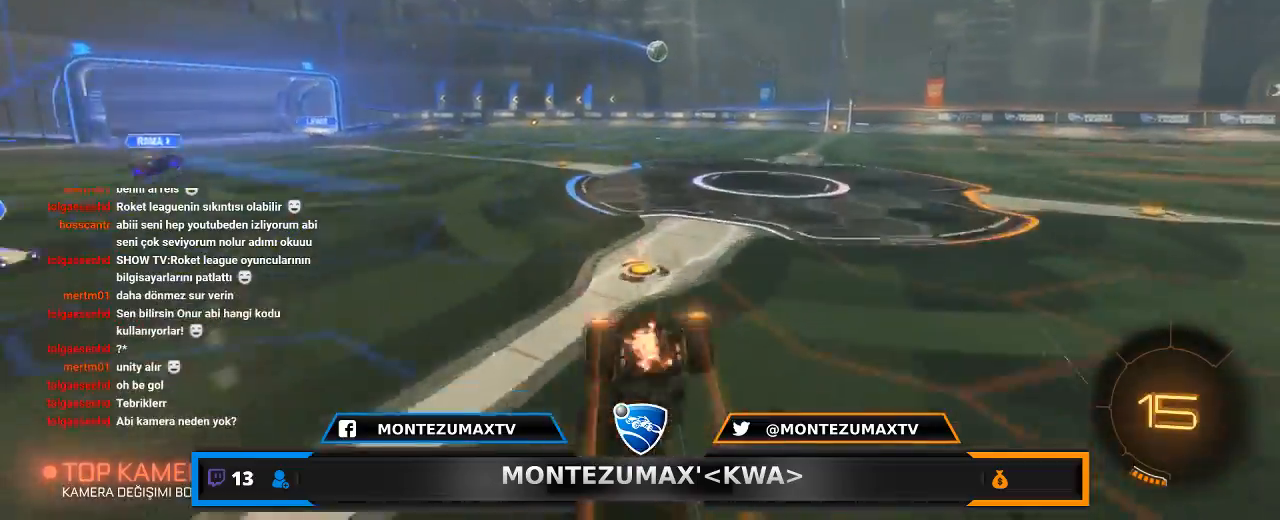
{"keys": ["d", "w"], "mouse": [], "mouse_move": "still", "events": [[101, "mouse_right", "up"], [434, "d", "down"]]}
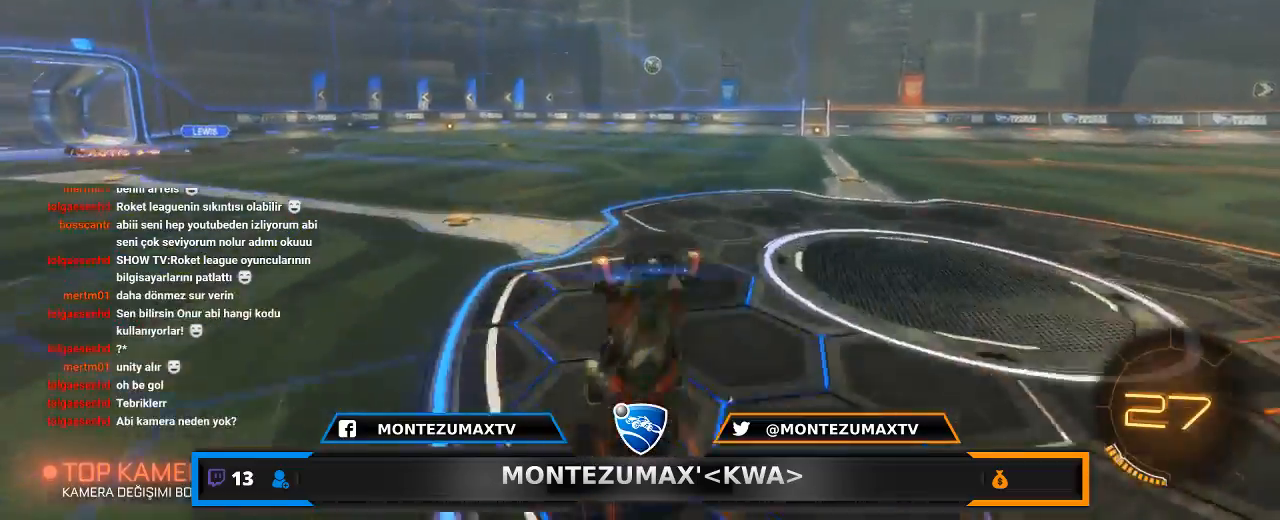
{"keys": [], "mouse": ["left"], "mouse_move": "still", "events": [[33, "d", "up"], [33, "w", "up"], [500, "mouse_left", "down"]]}
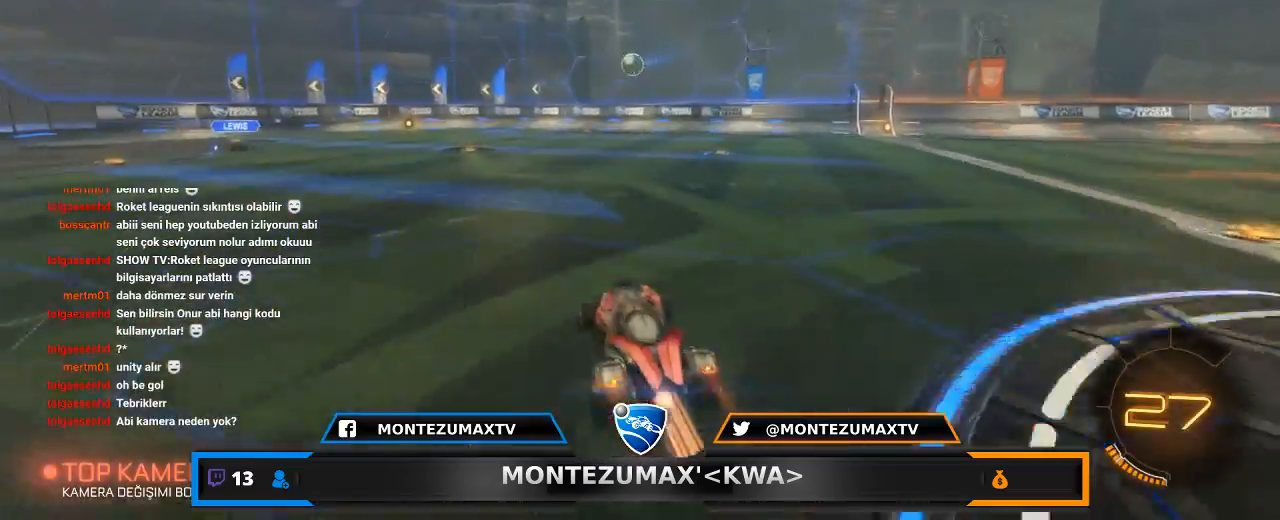
{"keys": ["q"], "mouse": ["left"], "mouse_move": "still", "events": [[34, "d", "down"], [167, "d", "up"], [167, "s", "down"], [234, "mouse_right", "down"], [301, "s", "up"], [401, "mouse_right", "up"], [468, "q", "down"]]}
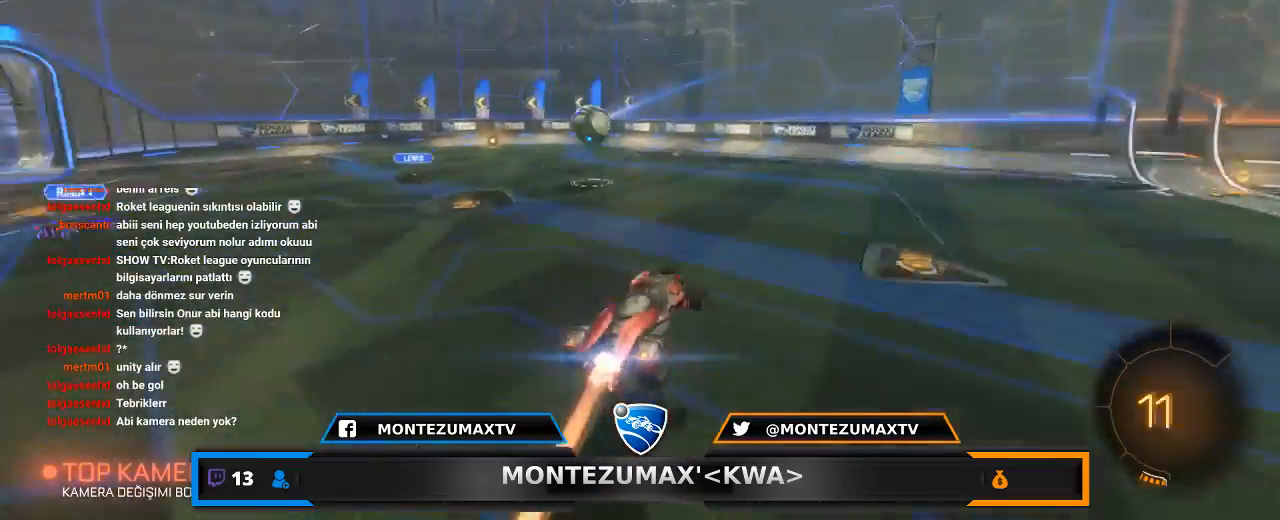
{"keys": ["q"], "mouse": ["left", "right"], "mouse_move": "still", "events": [[33, "mouse_right", "down"]]}
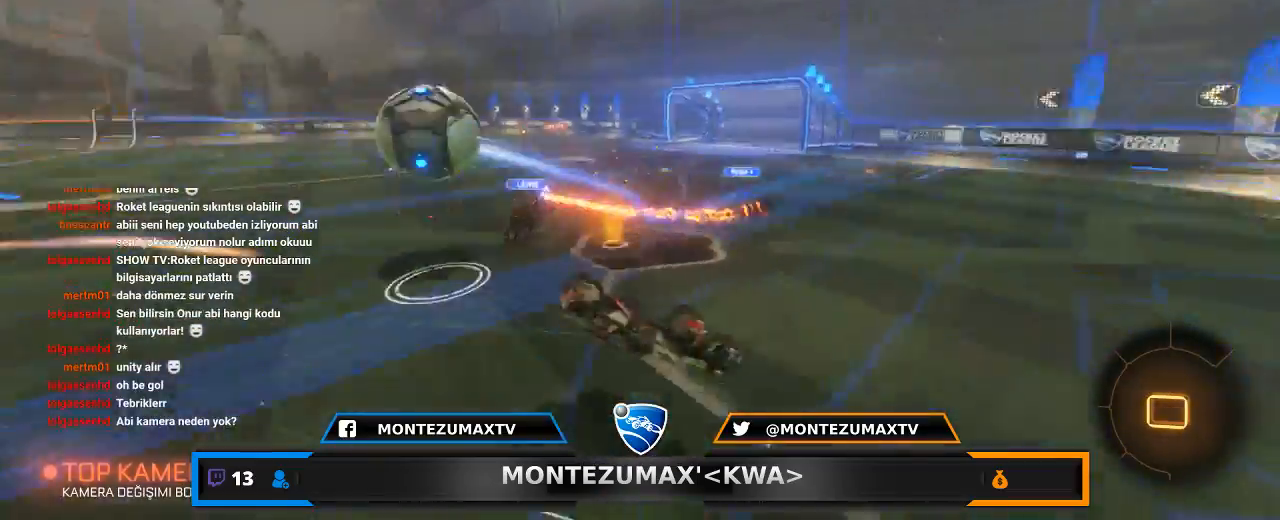
{"keys": ["d", "w"], "mouse": [], "mouse_move": "still", "events": [[67, "mouse_right", "up"], [101, "mouse_left", "up"], [101, "q", "up"], [434, "d", "down"], [434, "w", "down"]]}